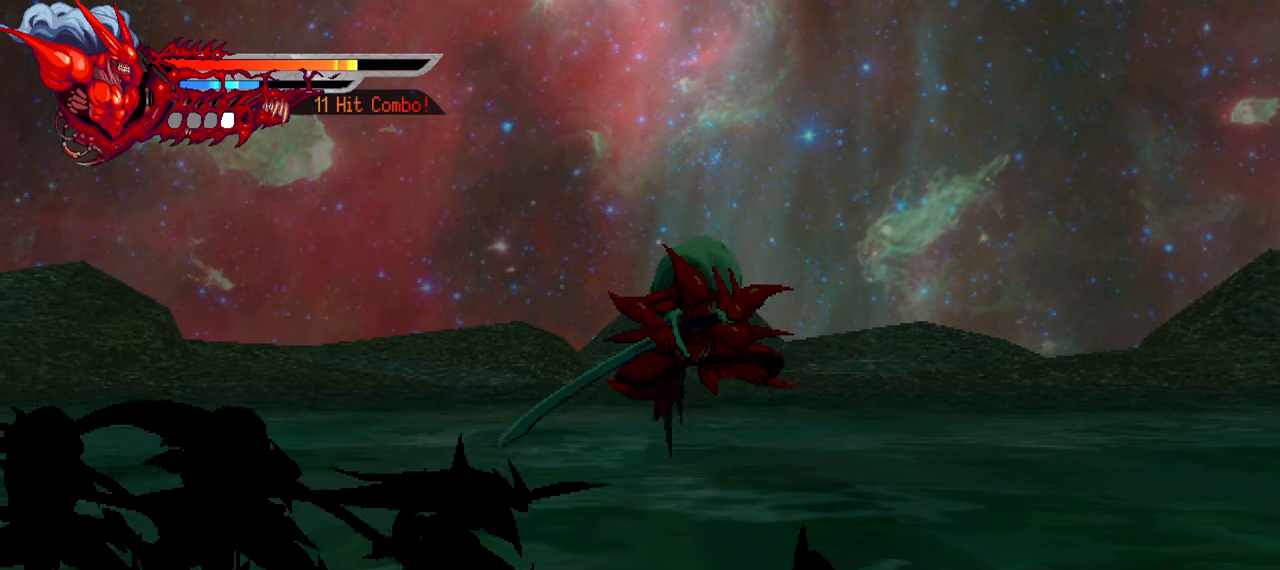
Gameplay with a controller (PlayStation layout); each line is a JSON object with the inputs held at the frame after it. "events" lists button and stick changes between this image and that frame as [ms after this image, input, new state], when the widget could be followed in between. Not read: L3 R3.
{"buttons": [], "left_stick": "center", "right_stick": "center", "events": [[67, "L1", "up"], [150, "L1", "down"], [267, "L1", "up"], [350, "L1", "down"], [484, "L1", "up"], [500, "DPAD_RIGHT", "up"]]}
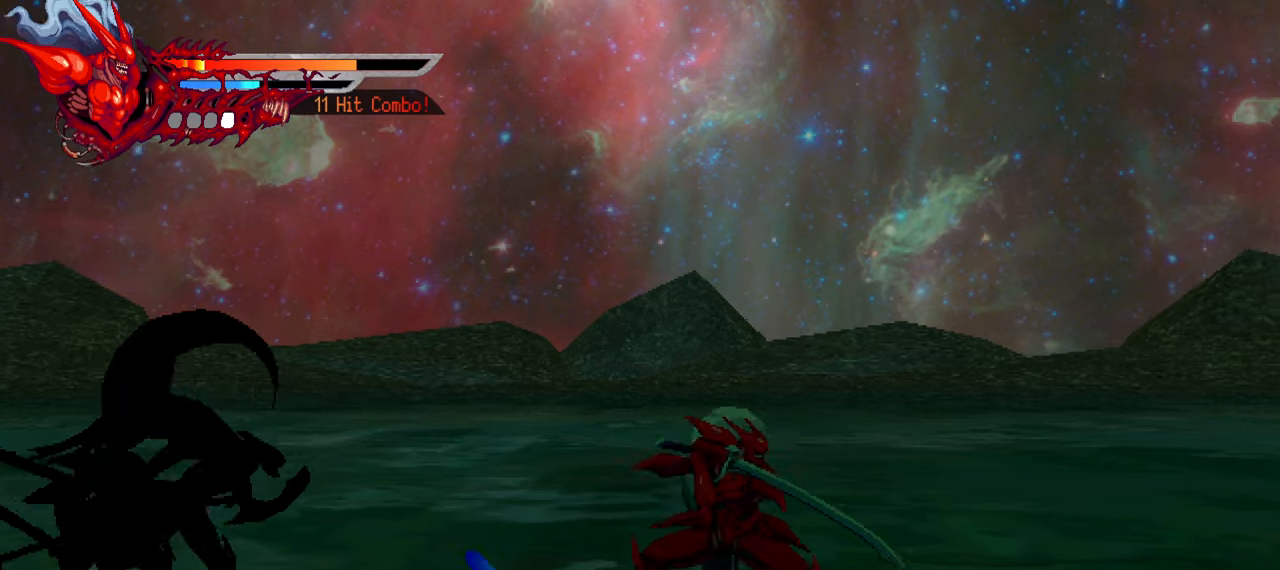
{"buttons": ["DPAD_LEFT"], "left_stick": "center", "right_stick": "center", "events": [[84, "DPAD_LEFT", "down"], [200, "SQUARE", "down"], [317, "SQUARE", "up"], [384, "SQUARE", "down"], [450, "SQUARE", "up"]]}
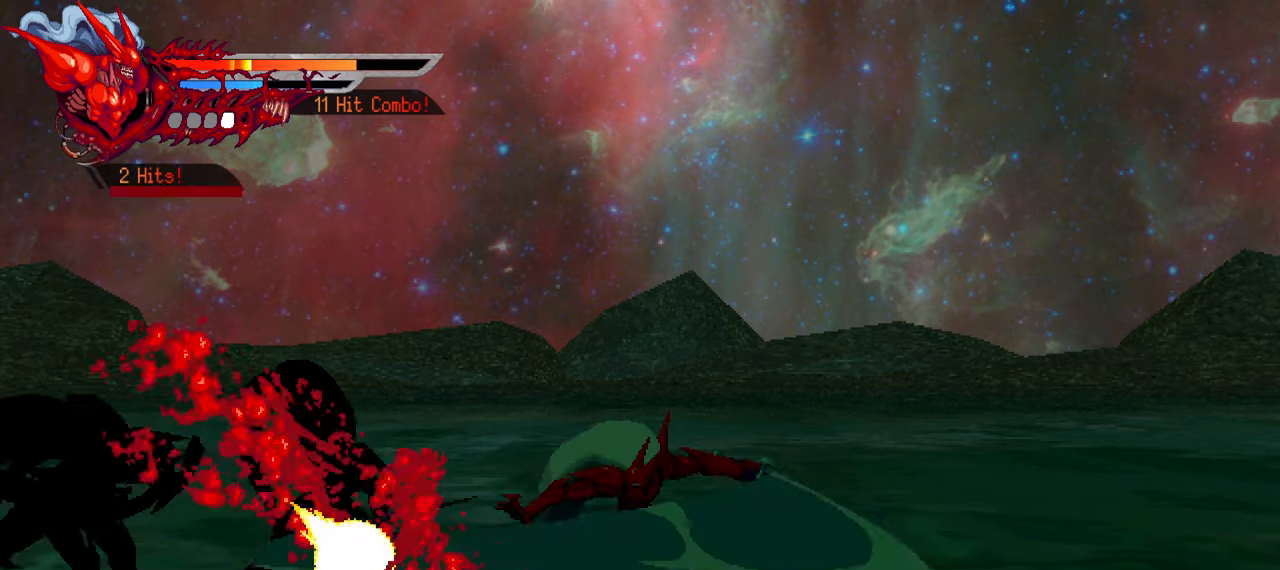
{"buttons": ["DPAD_LEFT"], "left_stick": "center", "right_stick": "center", "events": [[34, "SQUARE", "down"], [84, "SQUARE", "up"], [167, "SQUARE", "down"], [234, "SQUARE", "up"], [317, "SQUARE", "down"], [367, "SQUARE", "up"]]}
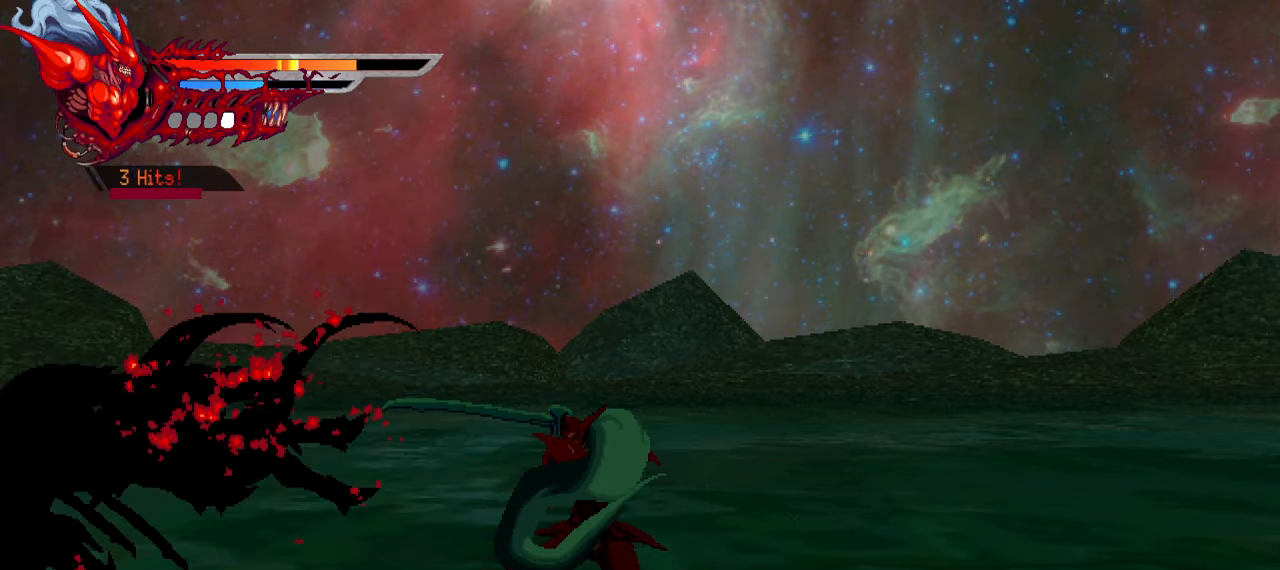
{"buttons": ["DPAD_LEFT"], "left_stick": "center", "right_stick": "center", "events": [[334, "TRIANGLE", "down"], [450, "TRIANGLE", "up"]]}
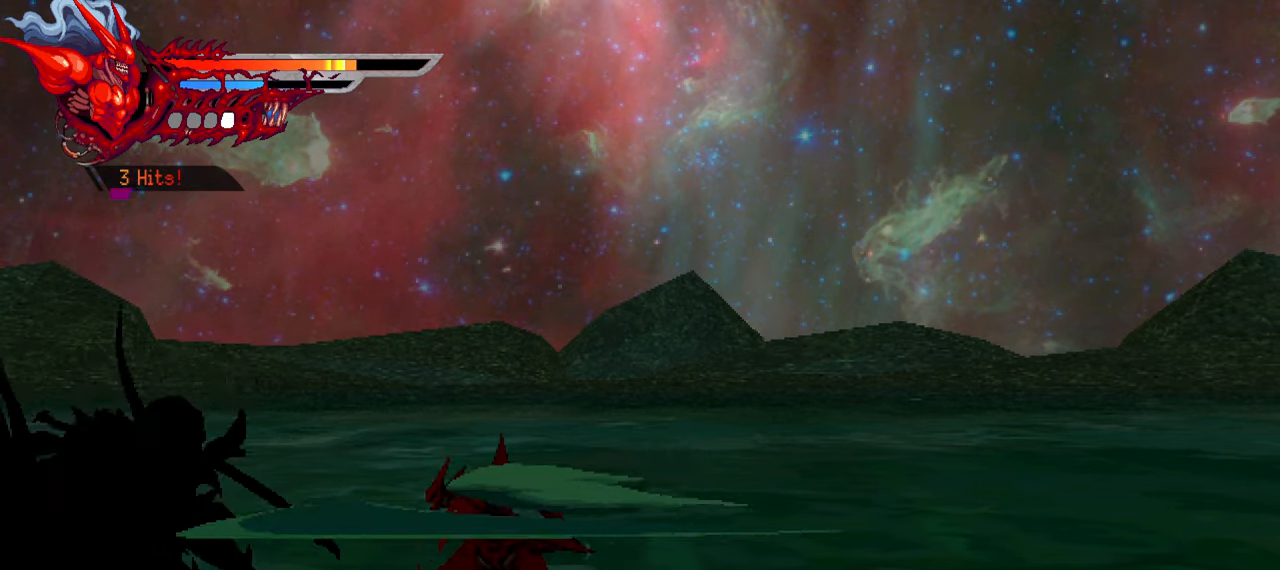
{"buttons": ["L1", "DPAD_LEFT"], "left_stick": "center", "right_stick": "center", "events": [[17, "TRIANGLE", "down"], [100, "TRIANGLE", "up"], [184, "TRIANGLE", "down"], [234, "TRIANGLE", "up"], [317, "TRIANGLE", "down"], [367, "TRIANGLE", "up"], [400, "L1", "down"]]}
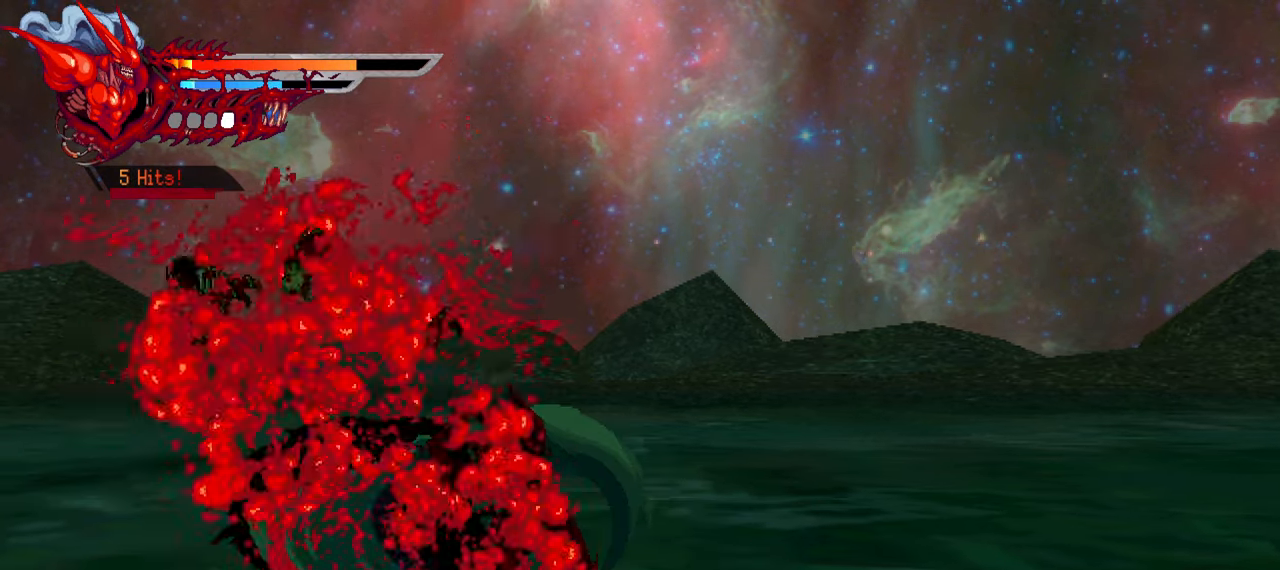
{"buttons": ["SQUARE", "DPAD_LEFT"], "left_stick": "center", "right_stick": "center", "events": [[67, "L1", "up"], [484, "SQUARE", "down"]]}
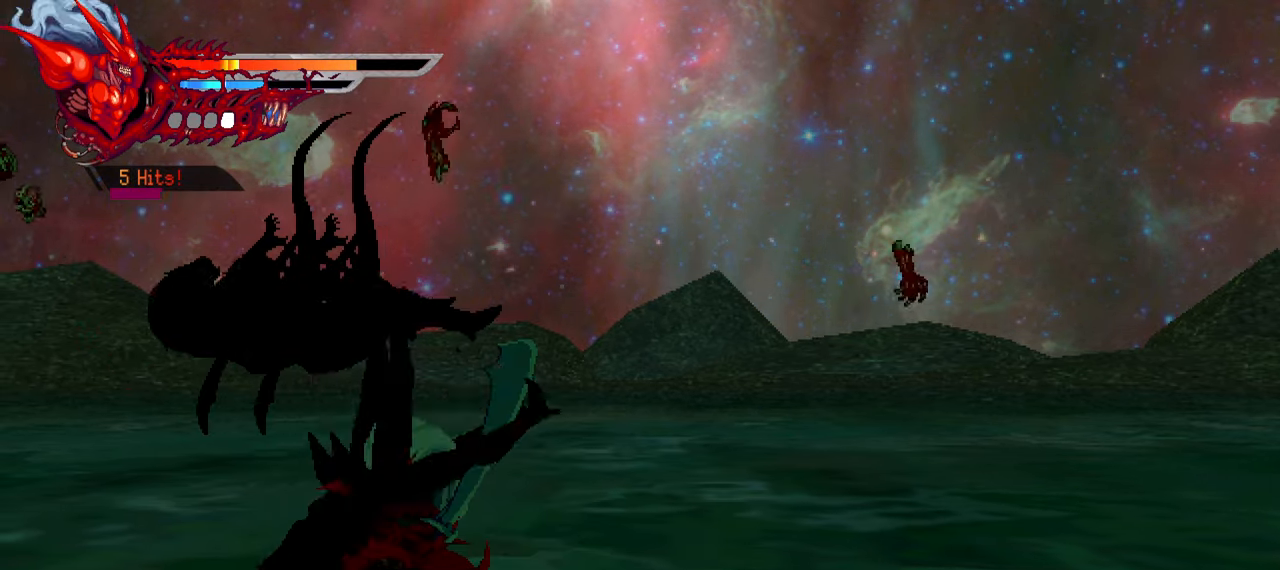
{"buttons": ["DPAD_LEFT"], "left_stick": "center", "right_stick": "center", "events": [[84, "SQUARE", "up"], [167, "SQUARE", "down"], [217, "SQUARE", "up"], [284, "SQUARE", "down"], [367, "SQUARE", "up"], [450, "SQUARE", "down"], [500, "SQUARE", "up"]]}
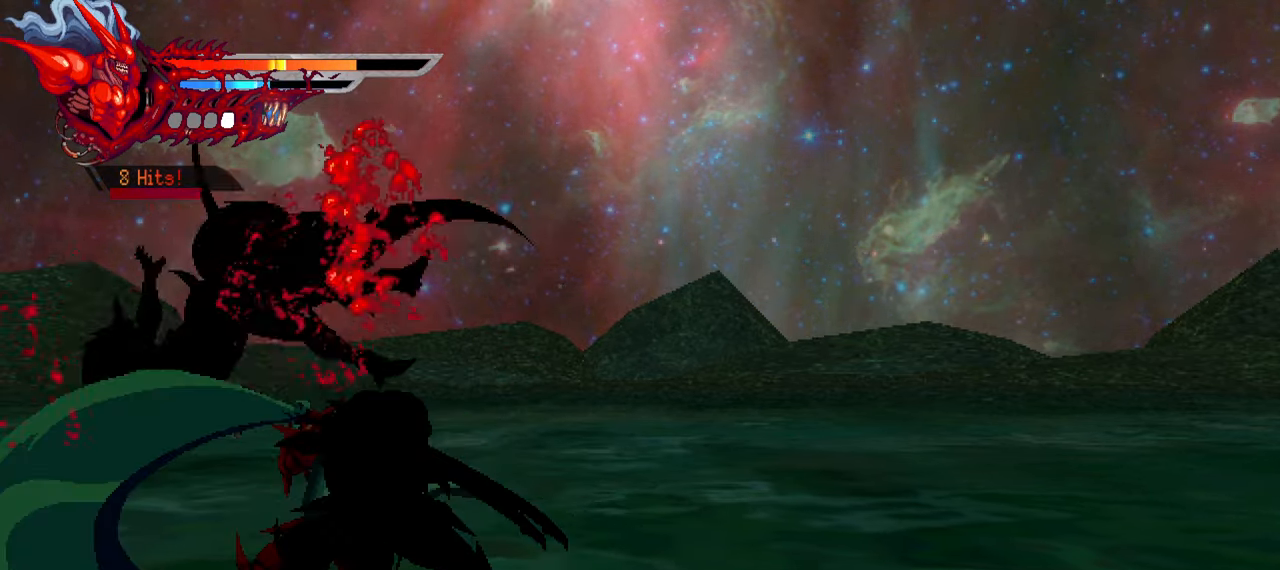
{"buttons": ["DPAD_LEFT"], "left_stick": "center", "right_stick": "center", "events": [[84, "SQUARE", "down"], [167, "SQUARE", "up"], [234, "SQUARE", "down"], [300, "SQUARE", "up"]]}
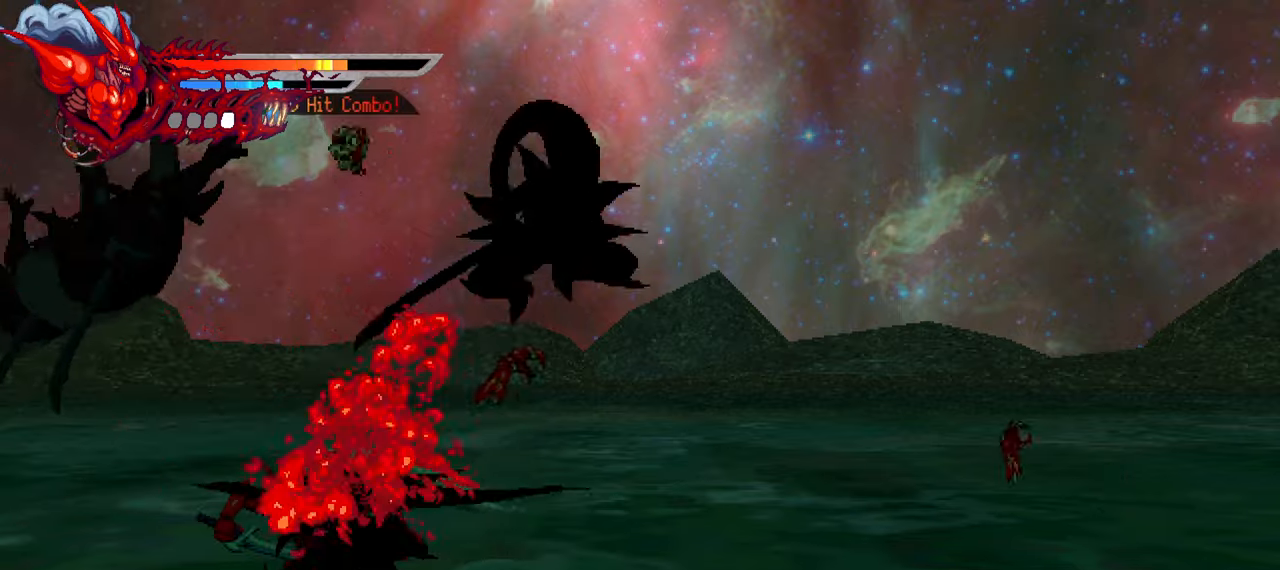
{"buttons": ["L1", "DPAD_RIGHT"], "left_stick": "center", "right_stick": "center"}
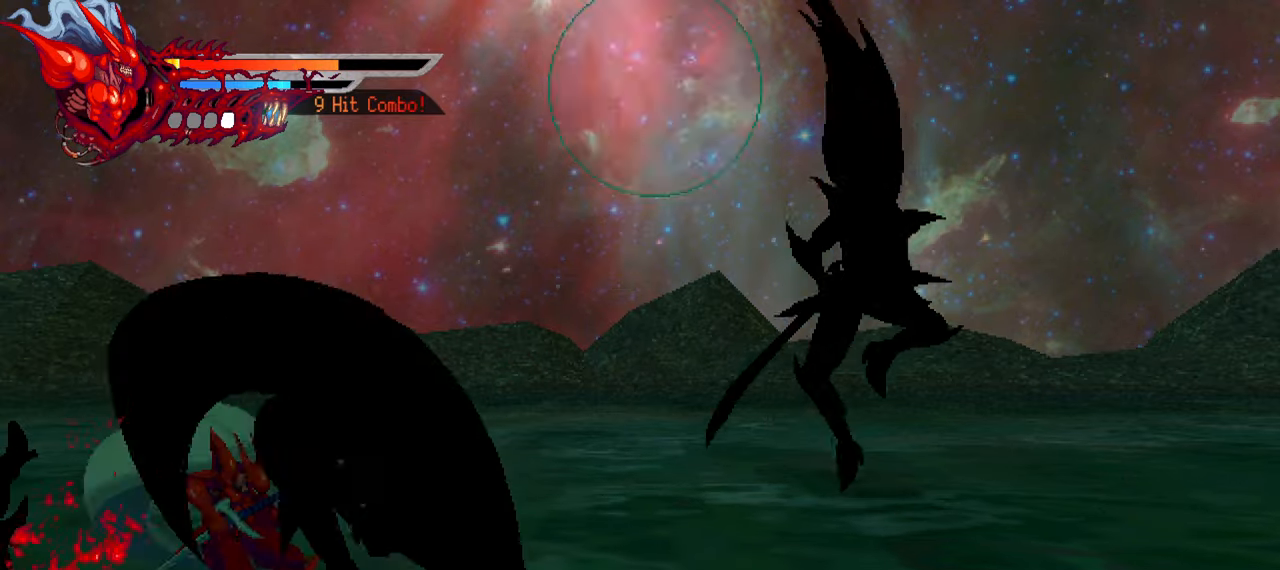
{"buttons": [], "left_stick": "center", "right_stick": "center", "events": [[50, "L1", "up"], [66, "SQUARE", "down"], [183, "SQUARE", "up"], [183, "right_stick", "right"], [250, "SQUARE", "down"], [300, "right_stick", "center"], [333, "SQUARE", "up"], [466, "DPAD_RIGHT", "up"]]}
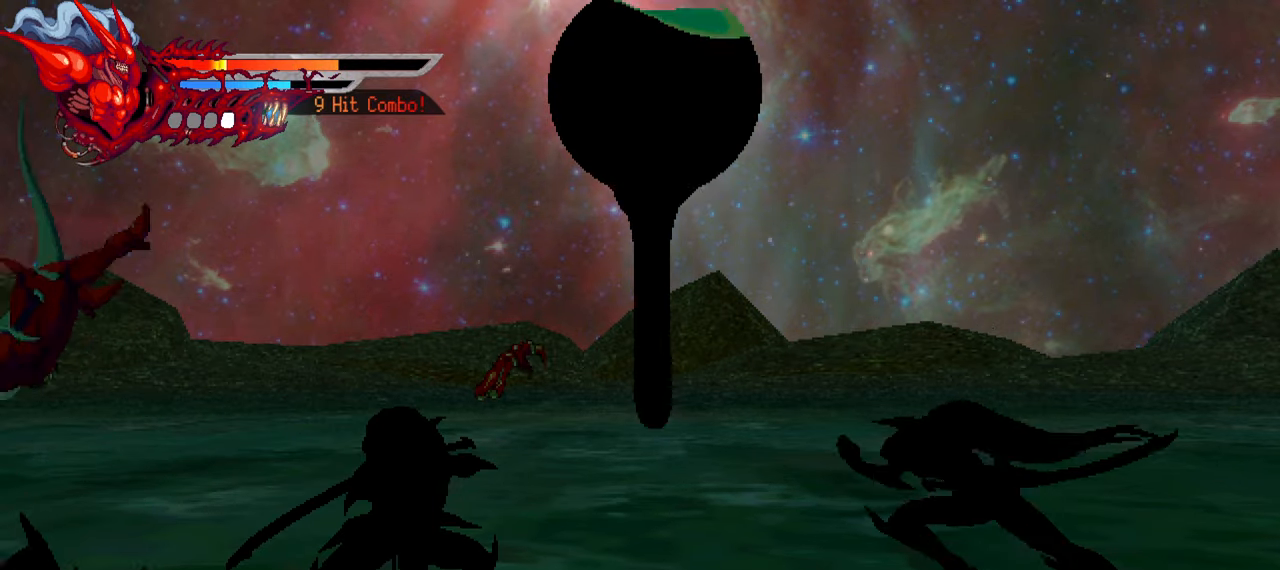
{"buttons": [], "left_stick": "center", "right_stick": "center", "events": [[66, "CROSS", "down"], [183, "CROSS", "up"], [233, "CROSS", "down"], [350, "CROSS", "up"]]}
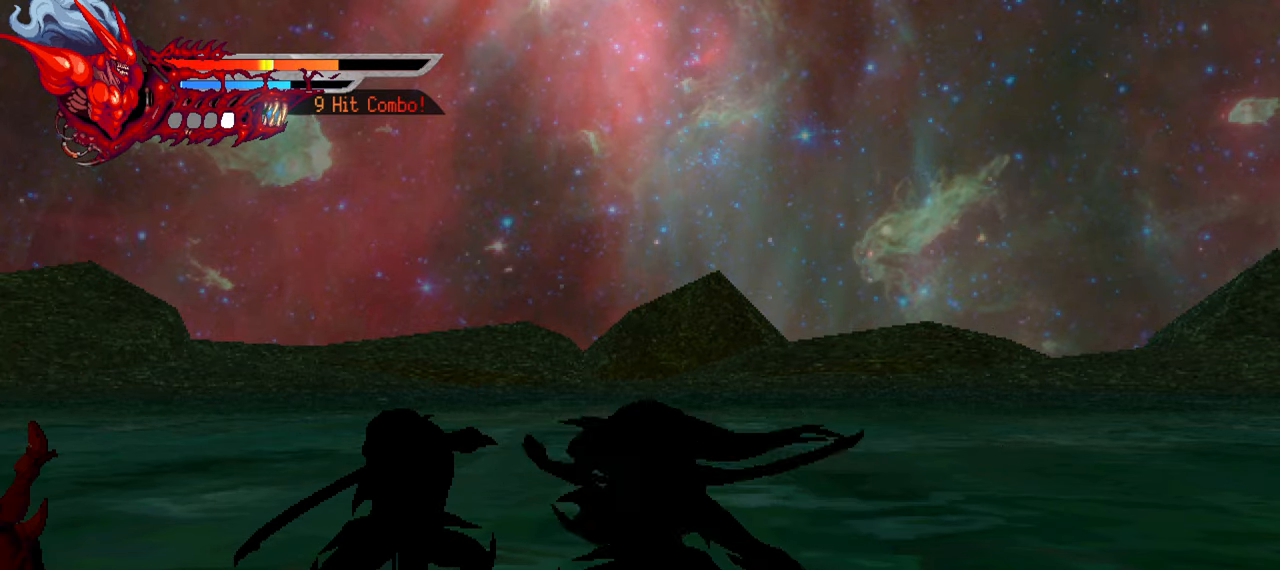
{"buttons": [], "left_stick": "center", "right_stick": "center", "events": []}
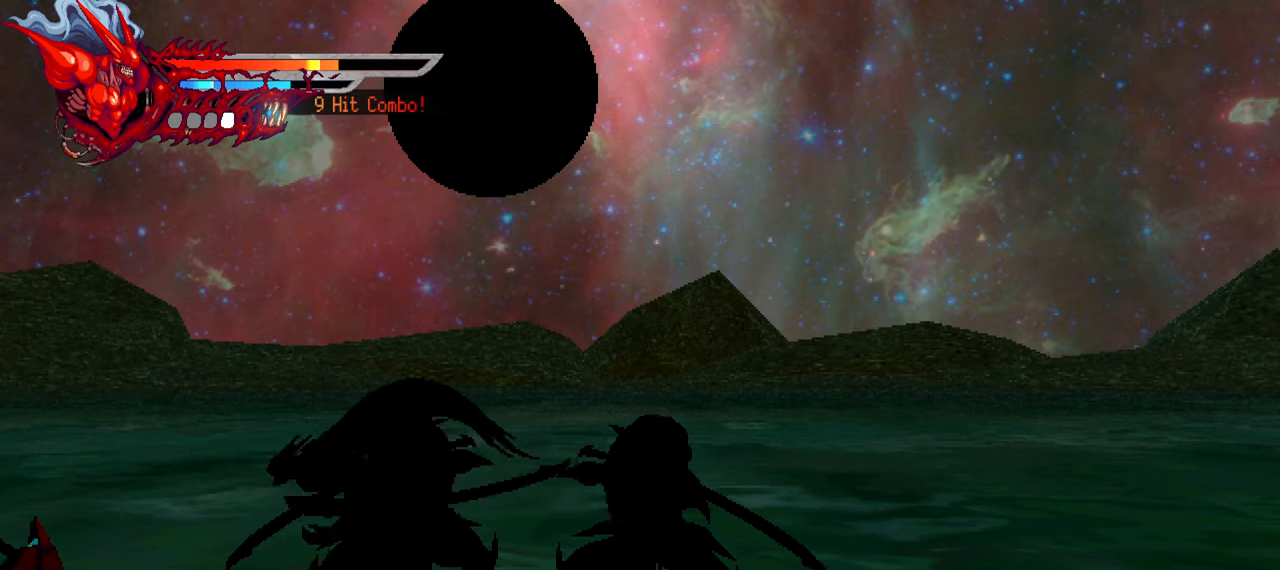
{"buttons": ["DPAD_RIGHT"], "left_stick": "center", "right_stick": "center", "events": [[66, "CROSS", "down"], [216, "CROSS", "up"], [333, "DPAD_RIGHT", "down"], [416, "SQUARE", "down"], [416, "TRIANGLE", "down"], [450, "SQUARE", "up"], [466, "TRIANGLE", "up"]]}
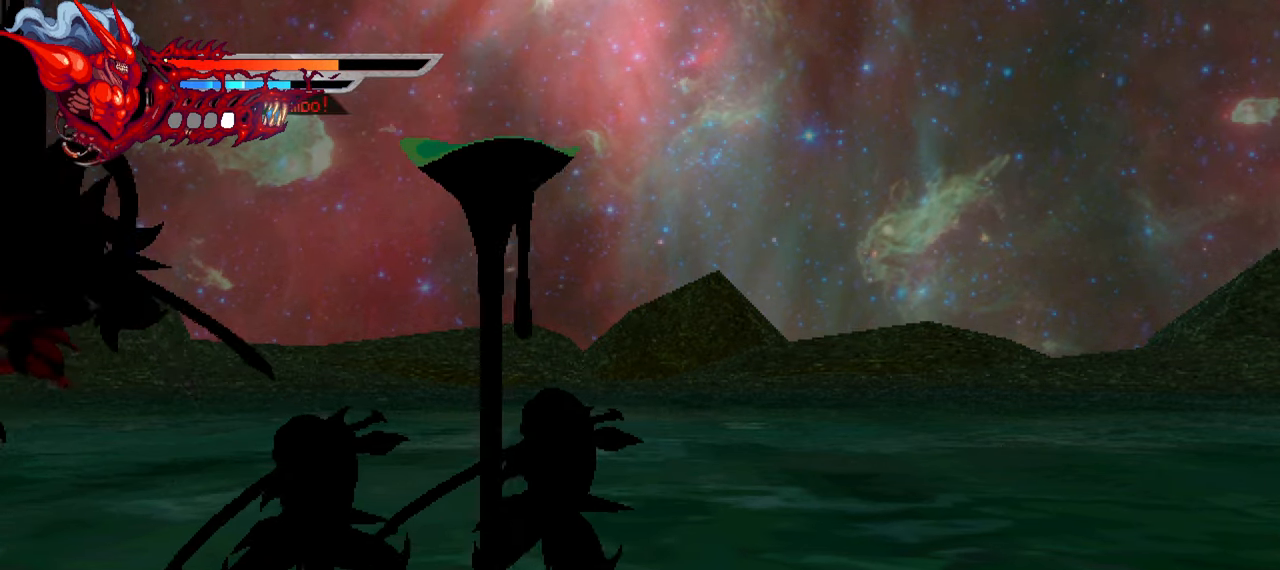
{"buttons": ["TRIANGLE", "DPAD_RIGHT"], "left_stick": "center", "right_stick": "center", "events": [[50, "TRIANGLE", "down"], [166, "TRIANGLE", "up"], [183, "TRIANGLE", "down"], [283, "TRIANGLE", "up"], [350, "TRIANGLE", "down"], [400, "TRIANGLE", "up"], [500, "TRIANGLE", "down"]]}
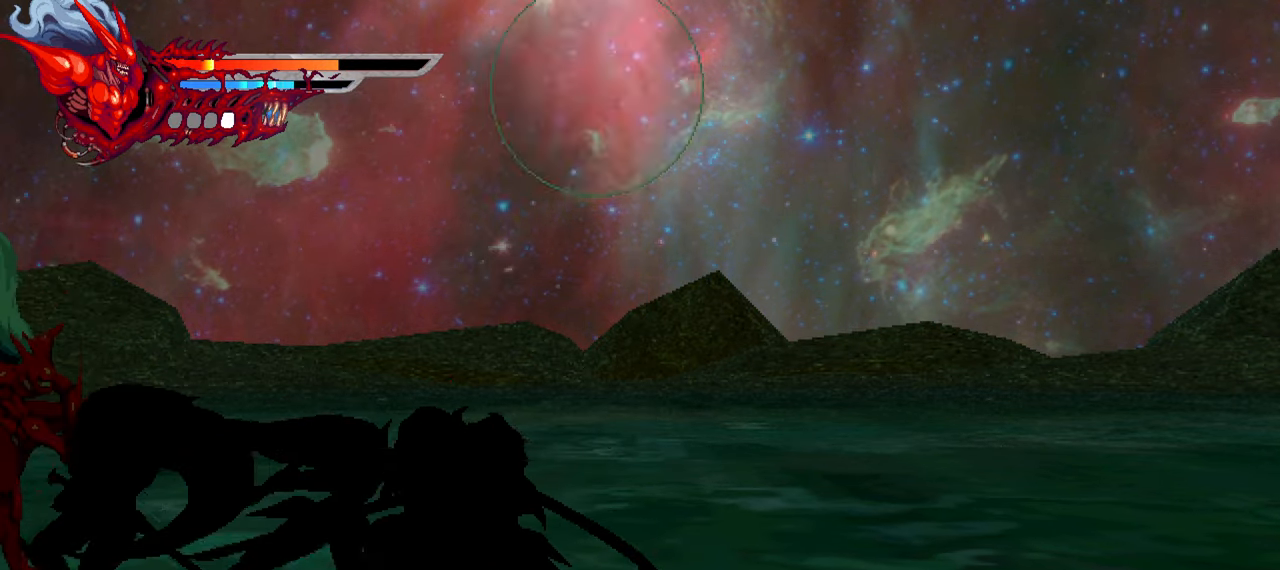
{"buttons": ["DPAD_RIGHT"], "left_stick": "center", "right_stick": "center", "events": [[33, "TRIANGLE", "up"], [66, "TRIANGLE", "down"], [183, "TRIANGLE", "up"], [250, "TRIANGLE", "down"], [316, "TRIANGLE", "up"], [383, "TRIANGLE", "down"], [466, "TRIANGLE", "up"]]}
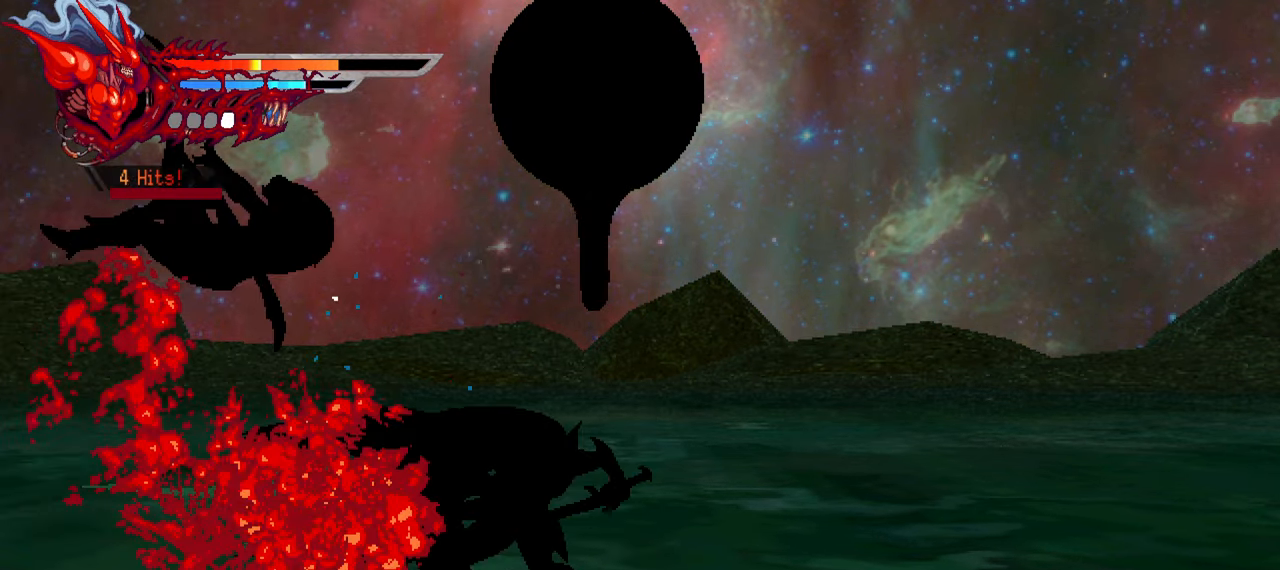
{"buttons": ["DPAD_RIGHT"], "left_stick": "center", "right_stick": "center", "events": [[16, "TRIANGLE", "down"], [100, "TRIANGLE", "up"], [200, "L1", "down"], [400, "L1", "up"]]}
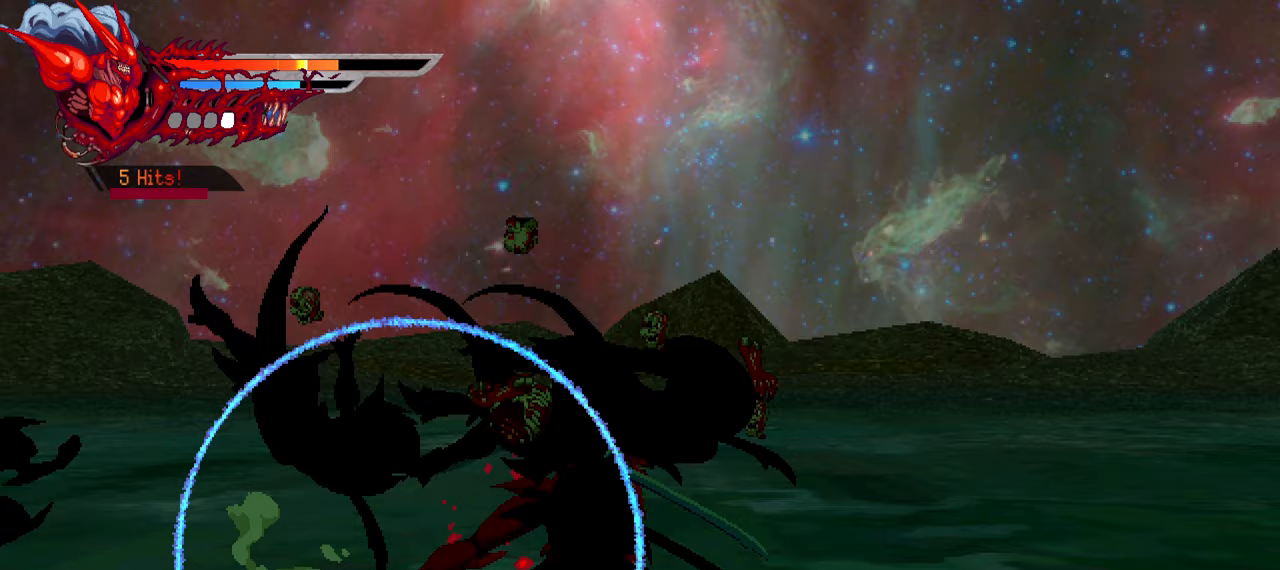
{"buttons": ["SQUARE", "DPAD_RIGHT"], "left_stick": "center", "right_stick": "center", "events": [[150, "SQUARE", "down"], [267, "SQUARE", "up"], [333, "SQUARE", "down"], [400, "SQUARE", "up"], [483, "SQUARE", "down"]]}
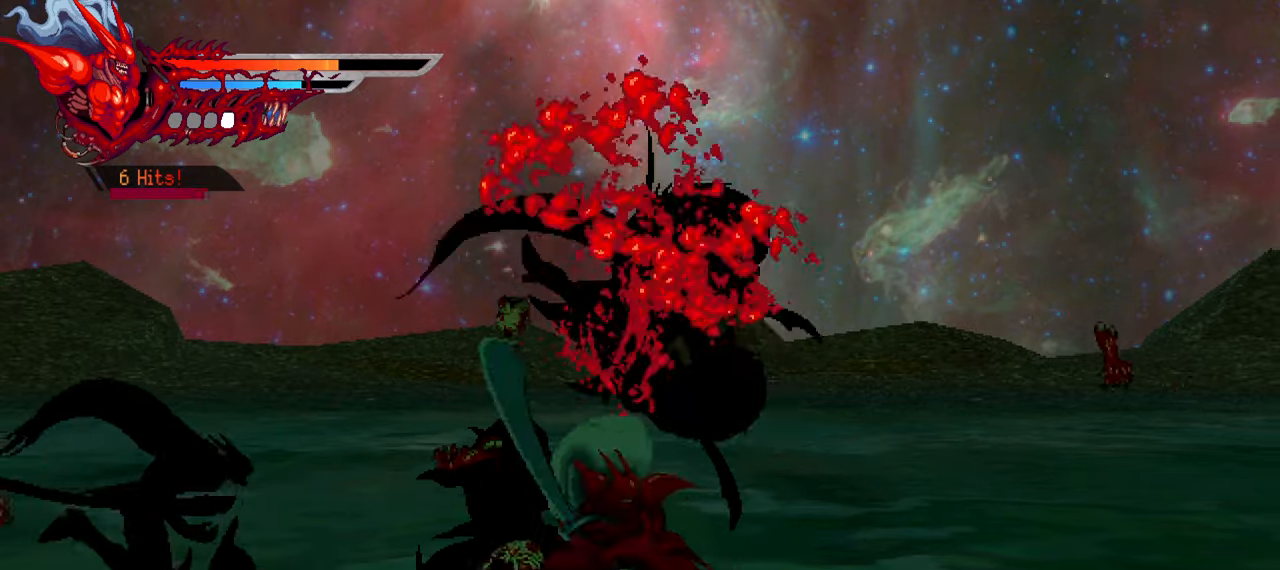
{"buttons": ["DPAD_RIGHT"], "left_stick": "center", "right_stick": "center", "events": [[33, "SQUARE", "up"], [117, "SQUARE", "down"], [167, "SQUARE", "up"], [200, "L1", "down"], [433, "L1", "up"]]}
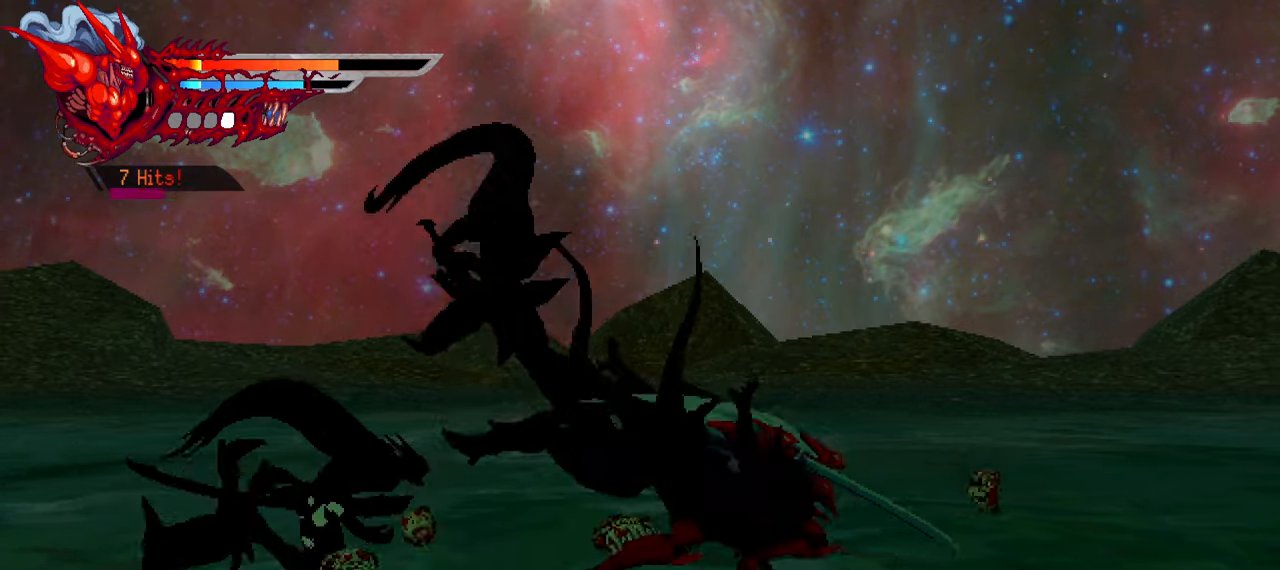
{"buttons": ["L1", "DPAD_RIGHT"], "left_stick": "center", "right_stick": "center", "events": [[17, "L1", "down"], [200, "L1", "up"], [300, "L1", "down"]]}
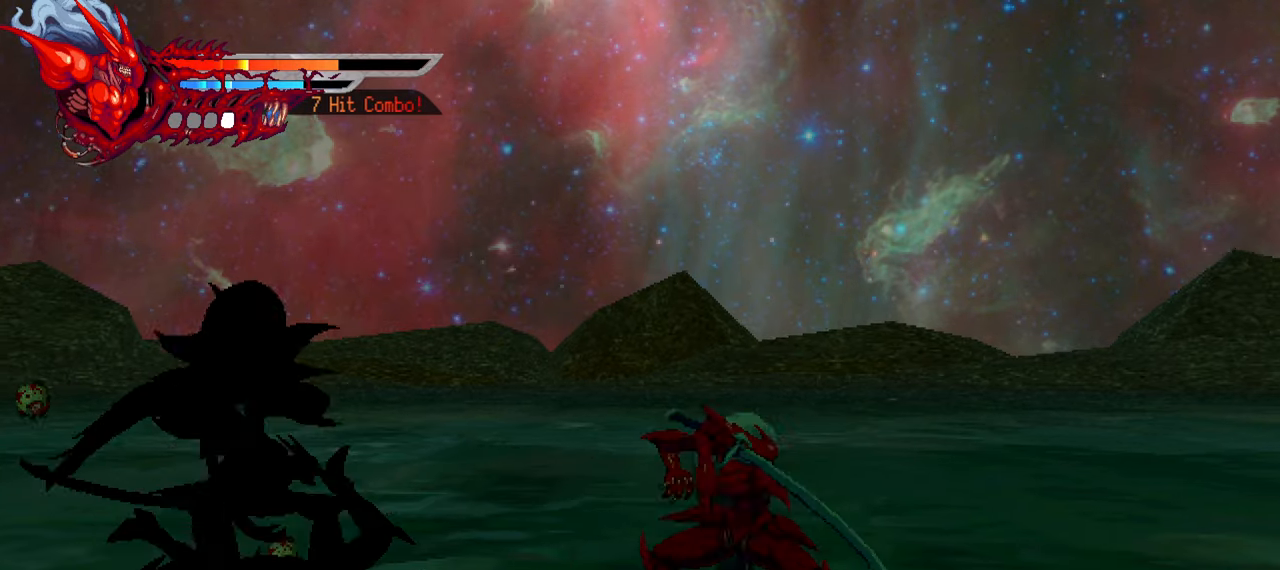
{"buttons": ["SQUARE", "DPAD_LEFT"], "left_stick": "center", "right_stick": "center", "events": [[17, "DPAD_RIGHT", "up"], [17, "L1", "up"], [100, "DPAD_LEFT", "down"], [150, "SQUARE", "down"], [267, "SQUARE", "up"], [317, "SQUARE", "down"], [400, "SQUARE", "up"], [450, "SQUARE", "down"]]}
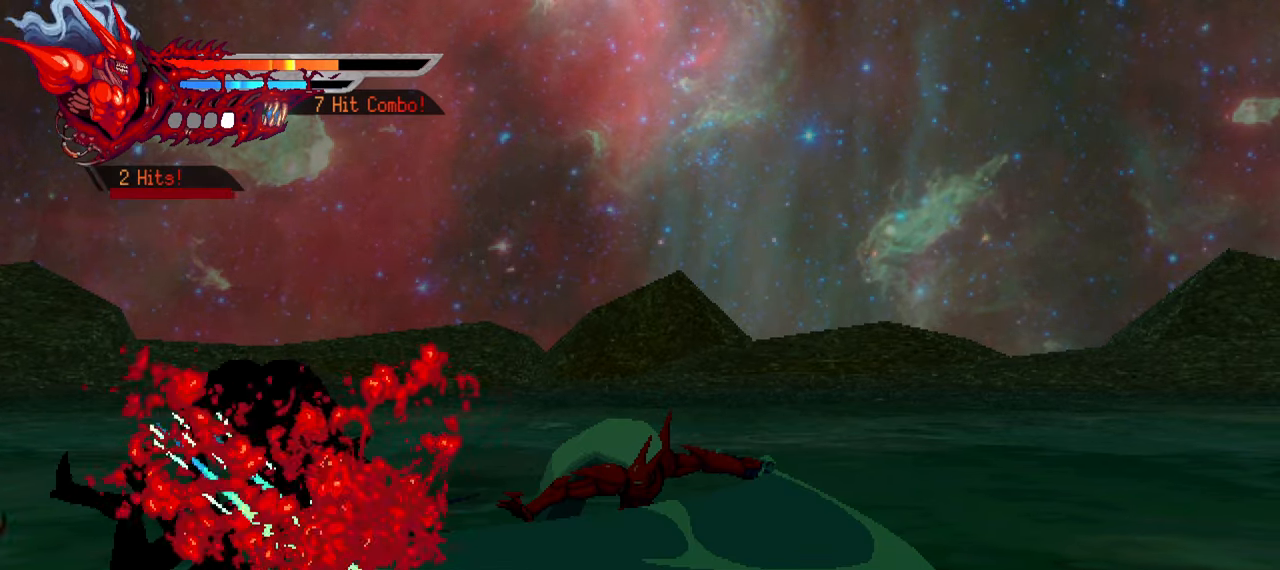
{"buttons": [], "left_stick": "center", "right_stick": "center", "events": [[33, "SQUARE", "up"], [83, "SQUARE", "down"], [133, "SQUARE", "up"], [183, "DPAD_LEFT", "up"], [267, "DPAD_RIGHT", "down"], [283, "L1", "down"], [483, "DPAD_RIGHT", "up"], [500, "L1", "up"]]}
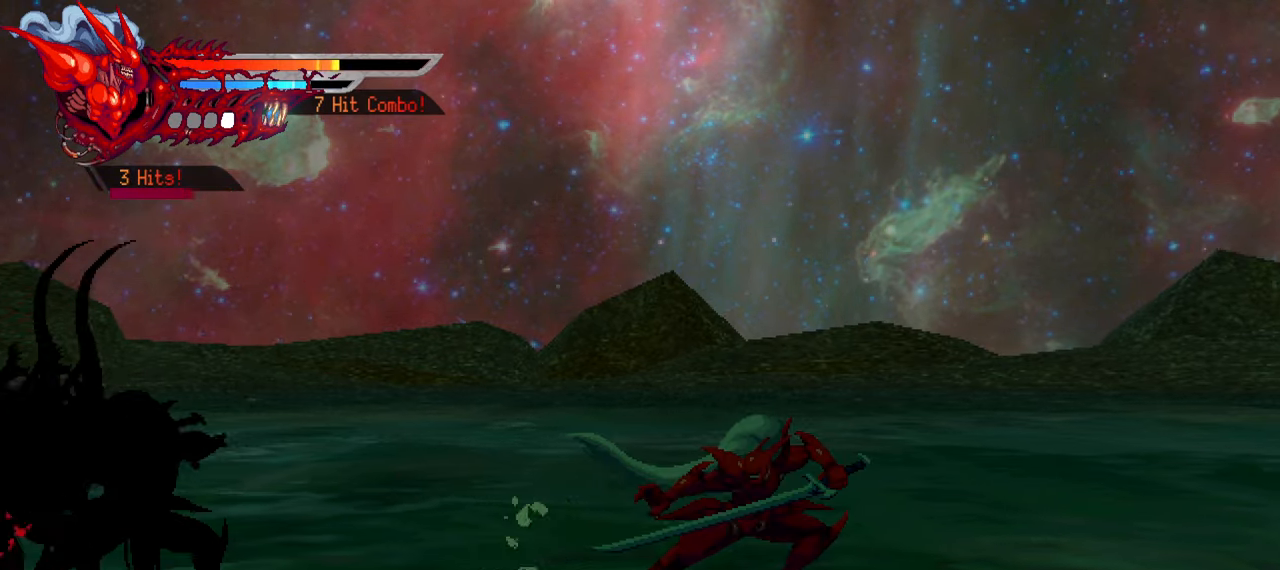
{"buttons": ["DPAD_LEFT"], "left_stick": "center", "right_stick": "center", "events": [[100, "DPAD_LEFT", "down"]]}
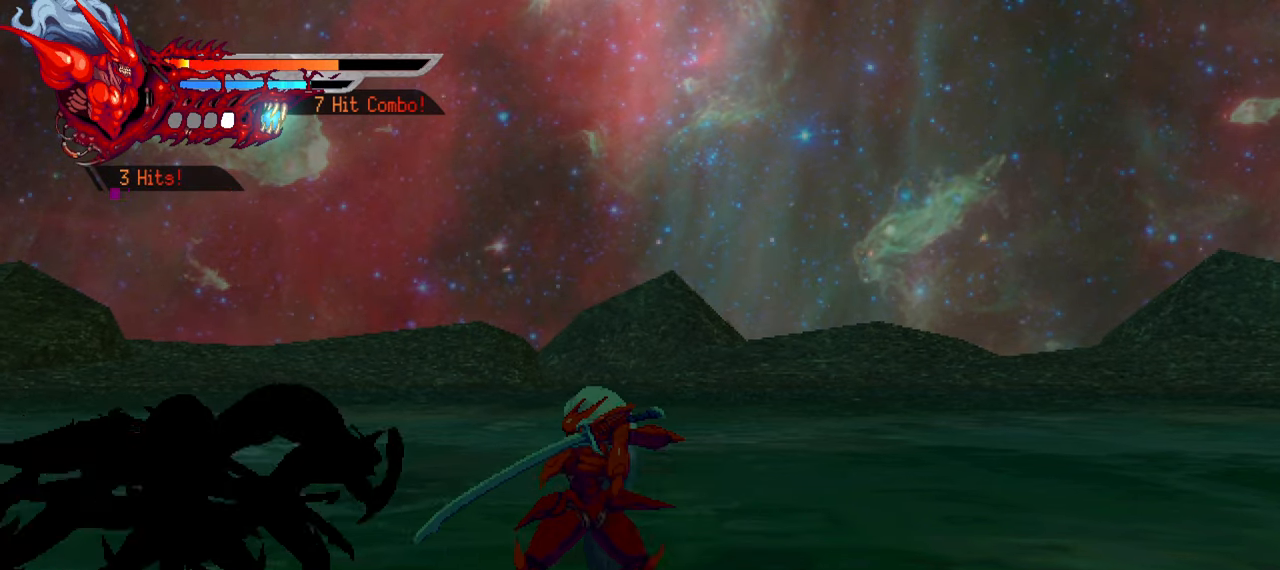
{"buttons": ["SQUARE"], "left_stick": "center", "right_stick": "center", "events": [[17, "SQUARE", "down"], [117, "SQUARE", "up"], [183, "SQUARE", "down"], [267, "SQUARE", "up"], [333, "SQUARE", "down"], [400, "SQUARE", "up"], [467, "SQUARE", "down"], [500, "DPAD_LEFT", "up"]]}
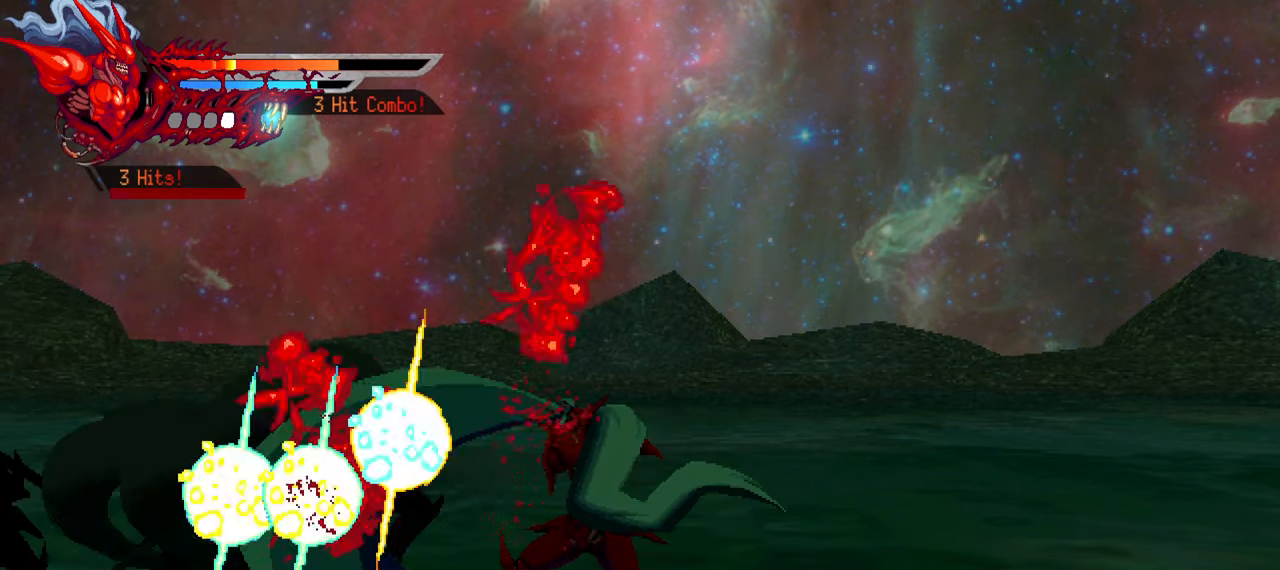
{"buttons": ["DPAD_LEFT"], "left_stick": "center", "right_stick": "center", "events": [[50, "SQUARE", "up"], [117, "DPAD_RIGHT", "down"], [133, "L1", "down"], [300, "DPAD_RIGHT", "up"], [317, "L1", "up"], [417, "DPAD_LEFT", "down"]]}
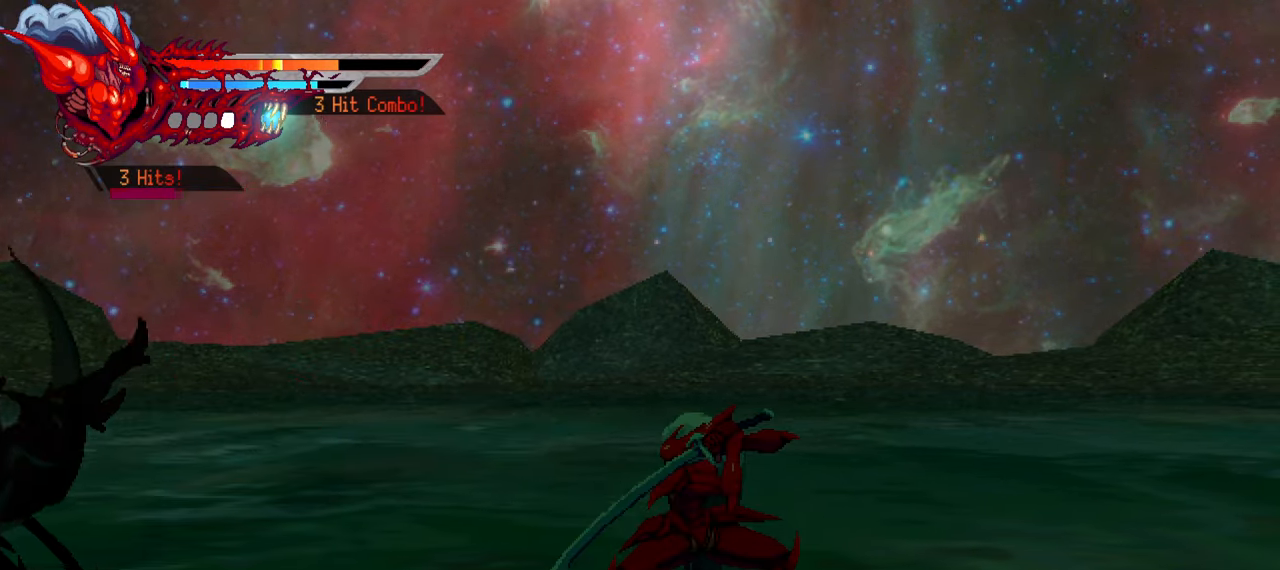
{"buttons": ["DPAD_LEFT"], "left_stick": "center", "right_stick": "center", "events": []}
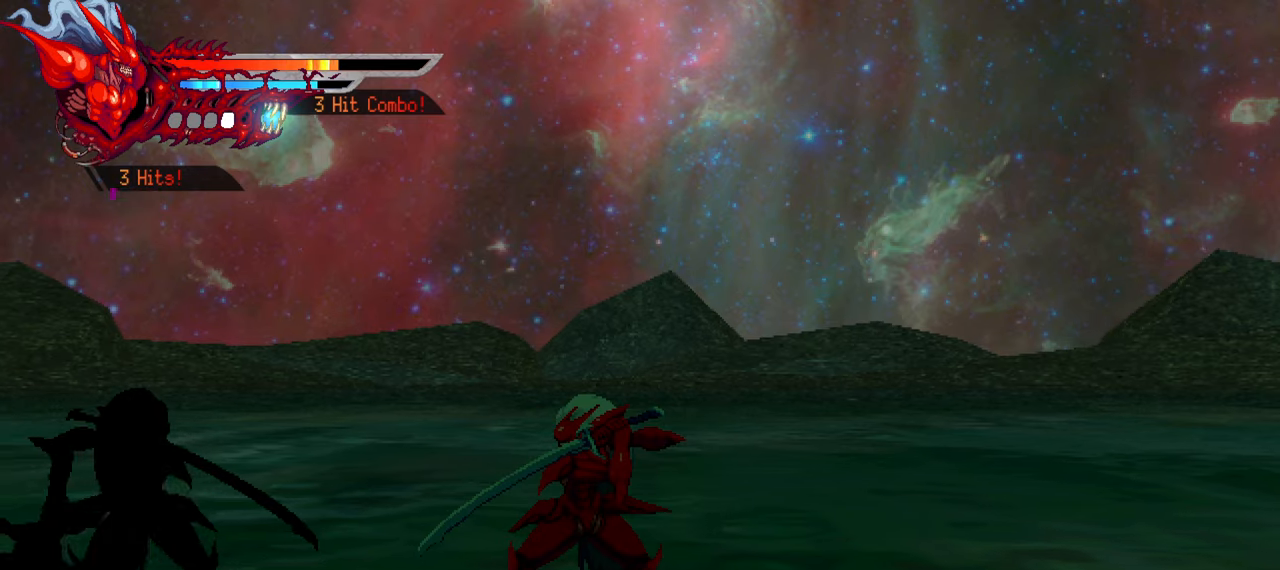
{"buttons": [], "left_stick": "center", "right_stick": "center", "events": [[67, "SQUARE", "down"], [167, "SQUARE", "up"], [234, "SQUARE", "down"], [300, "SQUARE", "up"], [367, "SQUARE", "down"], [434, "SQUARE", "up"], [500, "DPAD_LEFT", "up"]]}
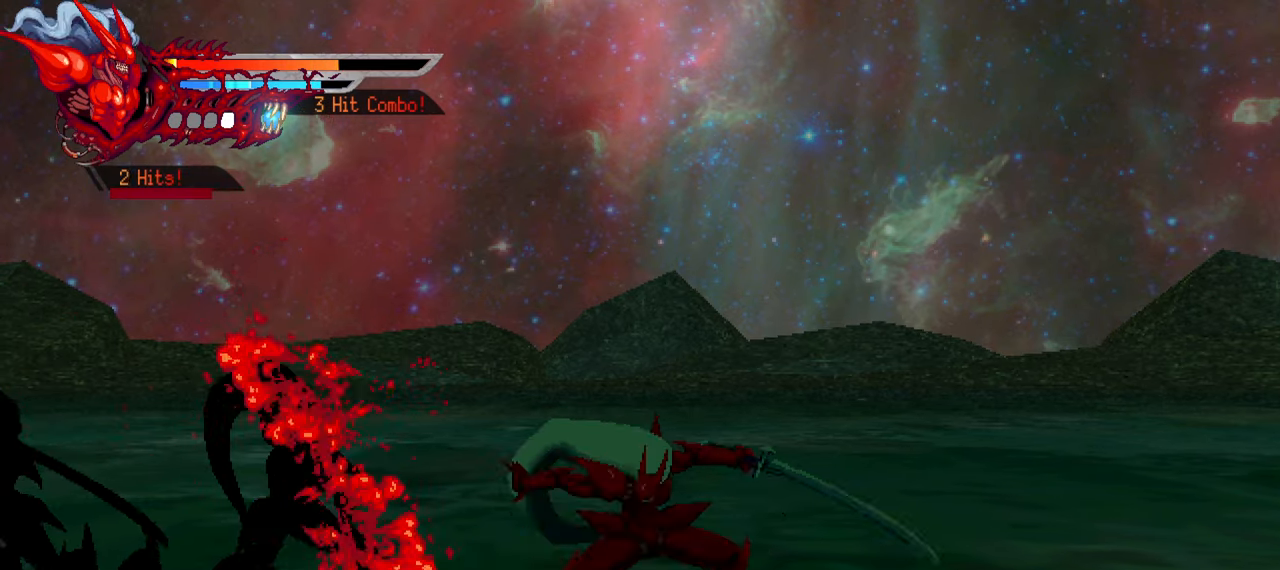
{"buttons": ["DPAD_LEFT"], "left_stick": "center", "right_stick": "center", "events": [[17, "SQUARE", "down"], [84, "DPAD_RIGHT", "down"], [84, "SQUARE", "up"], [100, "L1", "down"], [250, "DPAD_RIGHT", "up"], [250, "L1", "up"], [367, "DPAD_LEFT", "down"]]}
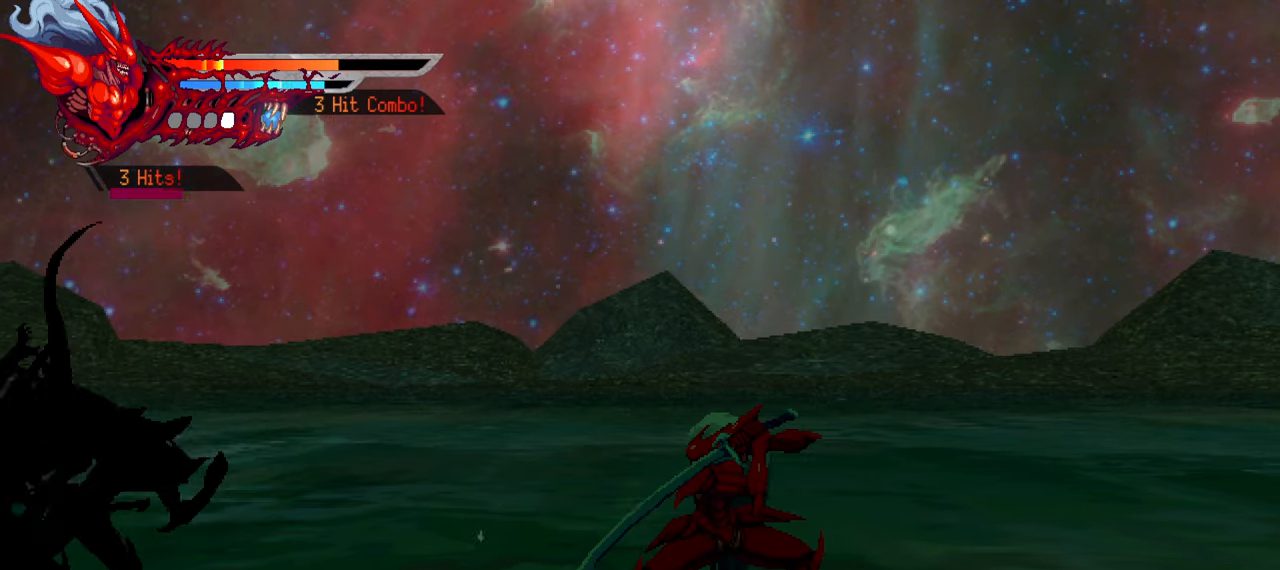
{"buttons": ["SQUARE", "DPAD_LEFT"], "left_stick": "center", "right_stick": "center", "events": [[284, "SQUARE", "down"], [384, "SQUARE", "up"], [450, "SQUARE", "down"]]}